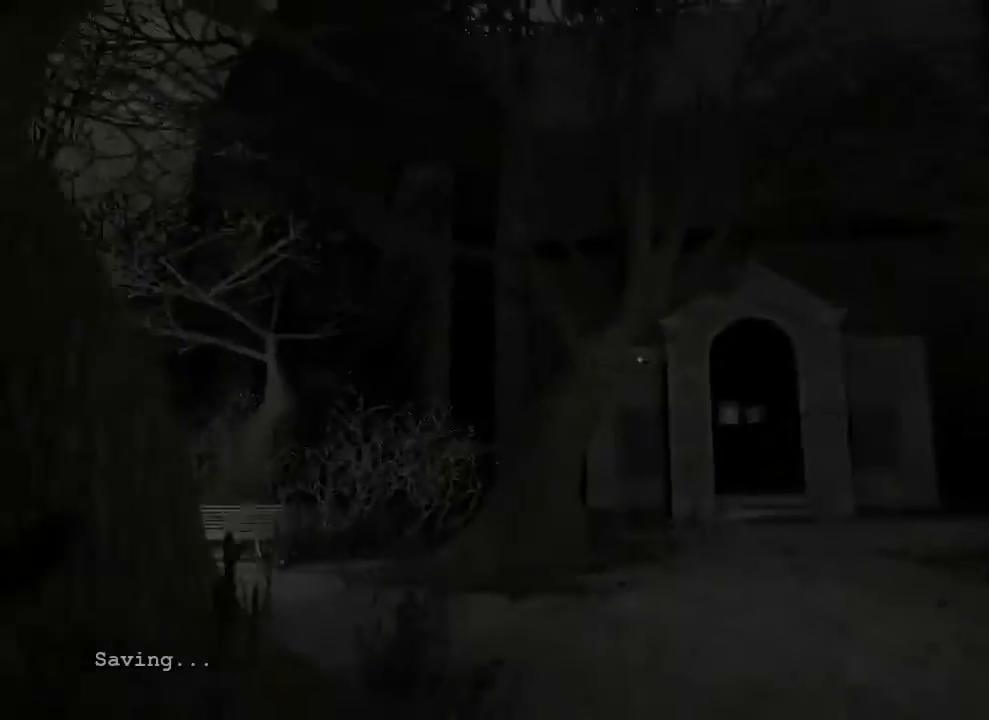
Gameplay with keyboard and mouse; each line is a JSON object with the keys and mouse buttons held at the frame after it. "events" lists presses ("down") and releases ("up") of "1", "2", "3", "4", "5", "a", "alt", "c", "ctrl", "d", "e", "f", "q", "r", "s", "shift", "space", "tab", "v", "w", "x", "z", "mouse_left", "mouse_middle", "mouse_right", "mouse_wheel_up" and "mouse_wheel_down" between this image and that frame as [ms after this image, input, new state], when the widget could be followed in between. "mouse_left", "mouse_middle", "mouse_right", "mouse_wheel_up", "mouse_wheel_down" = the "left", "middle", "right", "wheel_up", "wheel_down" buttons of the "mouse" list. No other keys are recorded. Mouse movement is not recorded.
{"keys": ["shift", "w"], "mouse": [], "events": []}
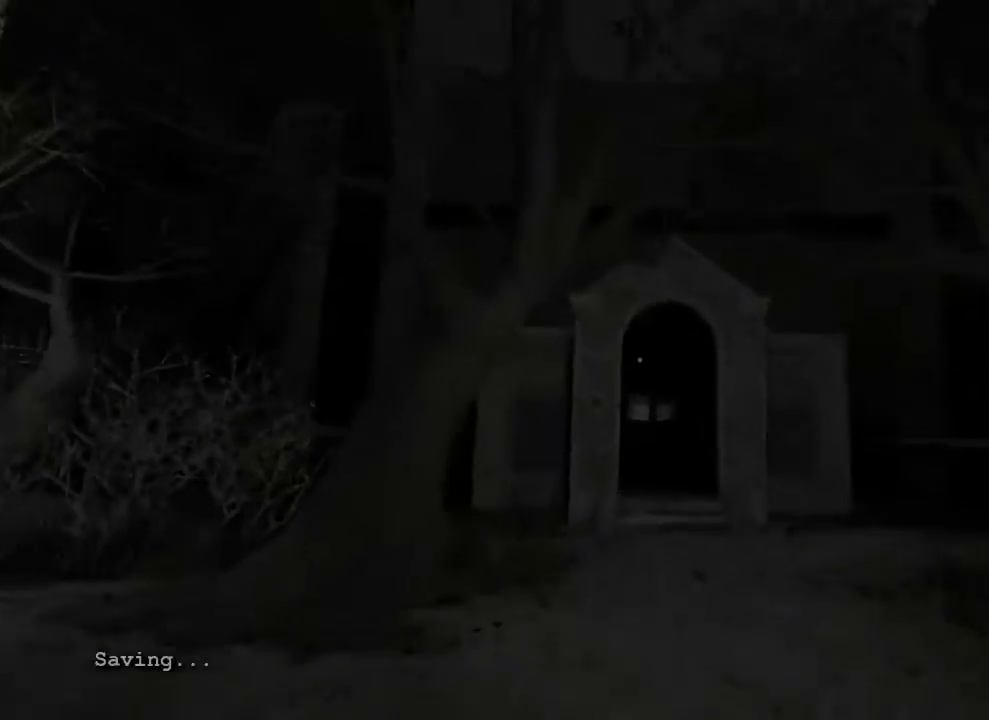
{"keys": ["shift", "w"], "mouse": [], "events": []}
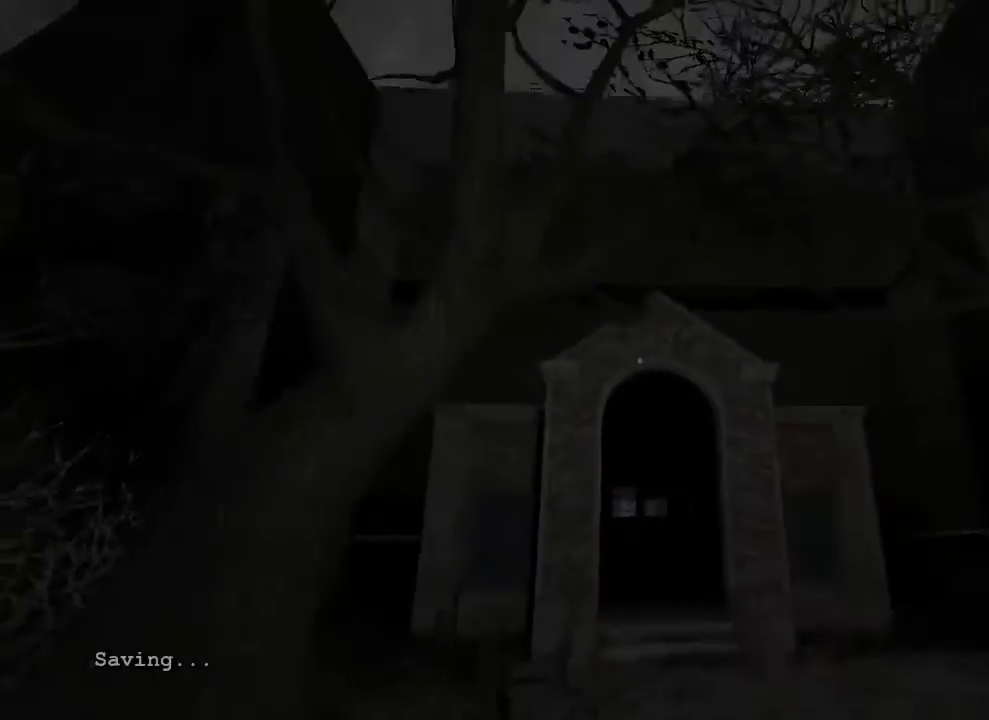
{"keys": ["shift", "w"], "mouse": [], "events": []}
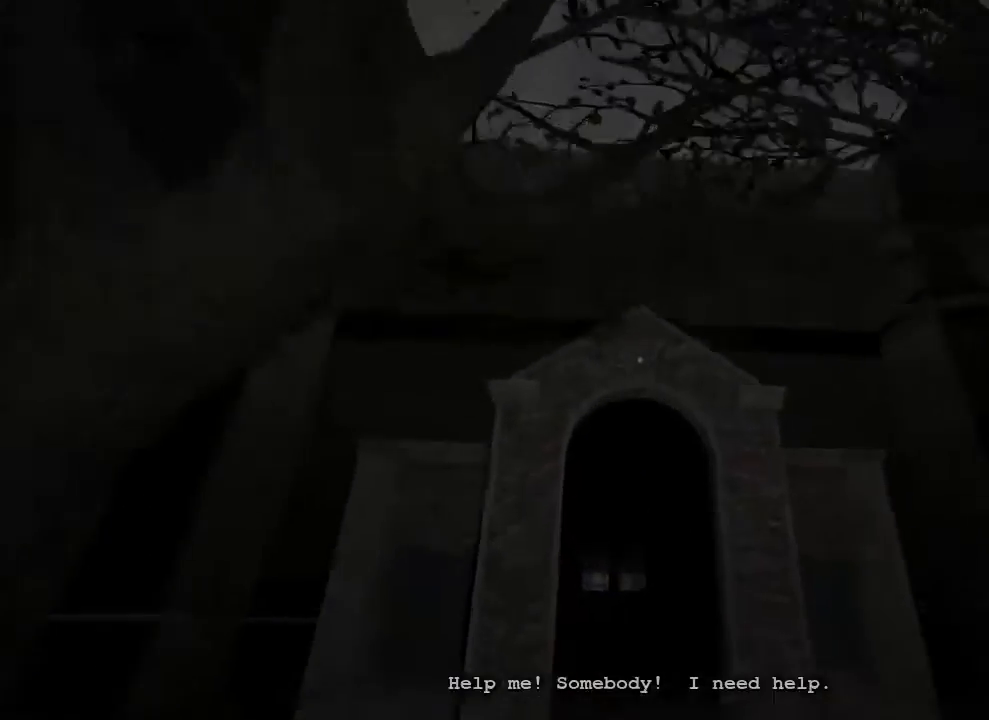
{"keys": ["shift", "w"], "mouse": [], "events": []}
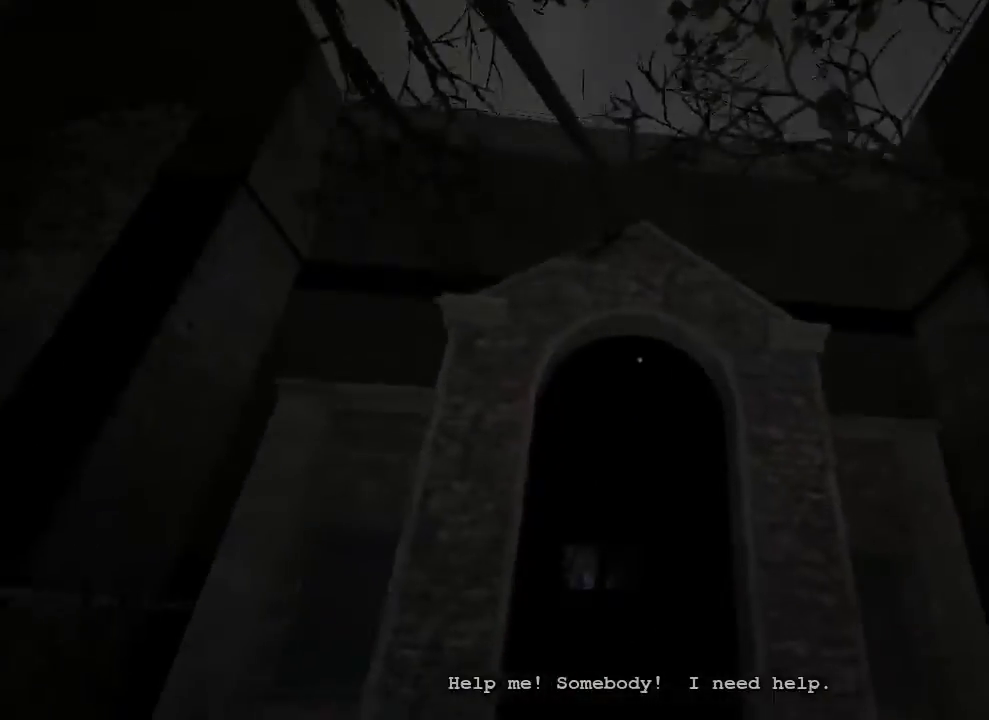
{"keys": ["shift", "w"], "mouse": [], "events": []}
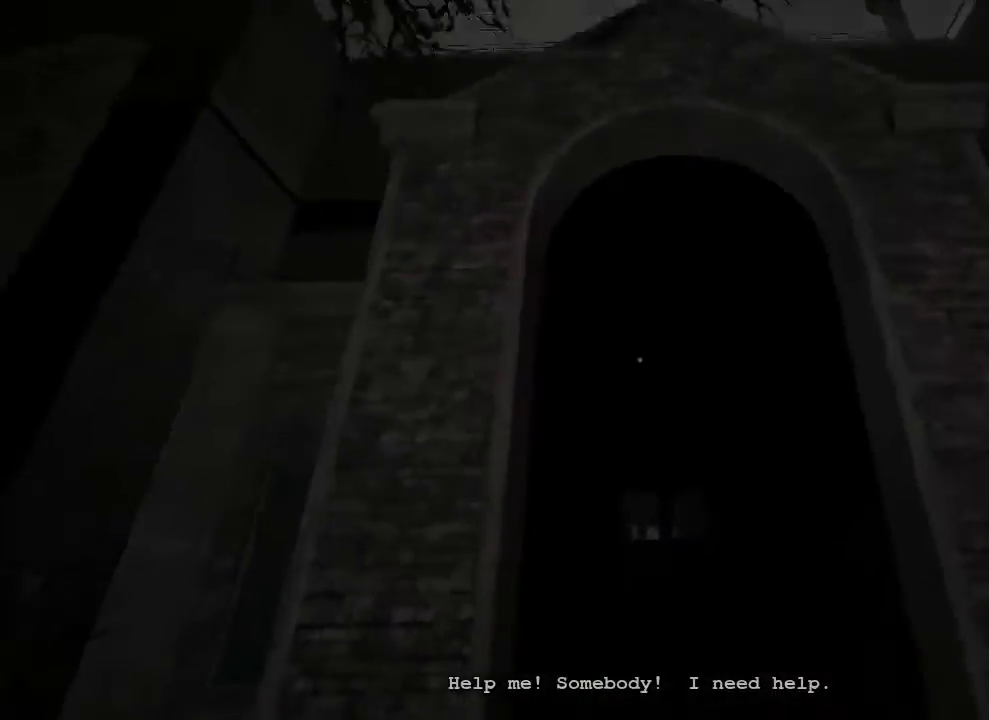
{"keys": ["shift", "w"], "mouse": ["right"], "events": [[267, "mouse_right", "down"]]}
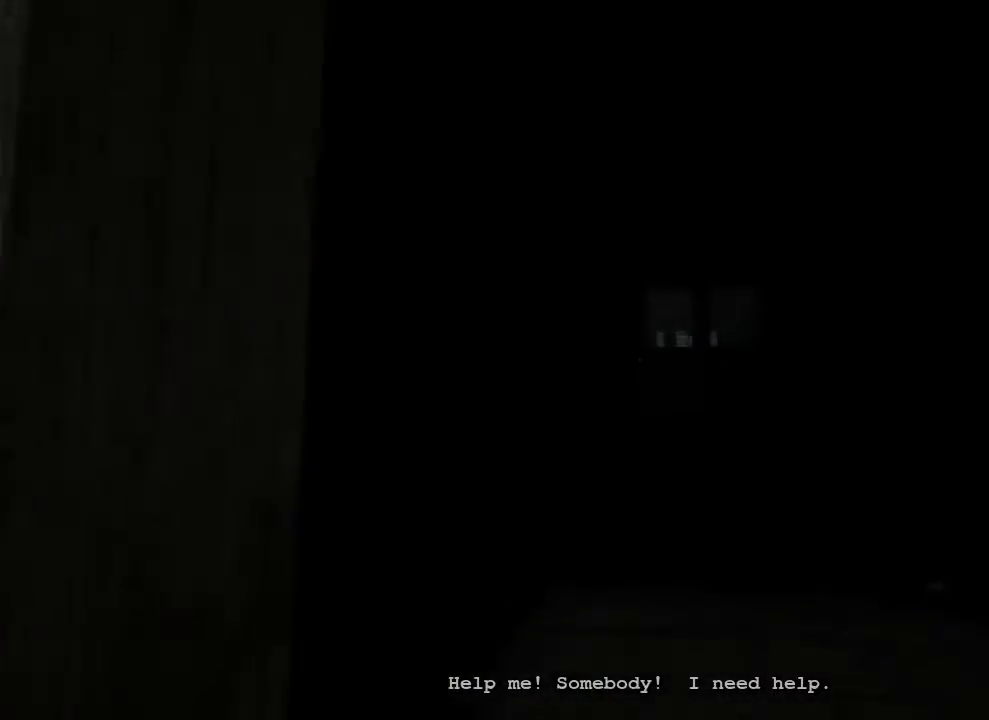
{"keys": ["shift", "w"], "mouse": [], "events": [[33, "mouse_right", "up"]]}
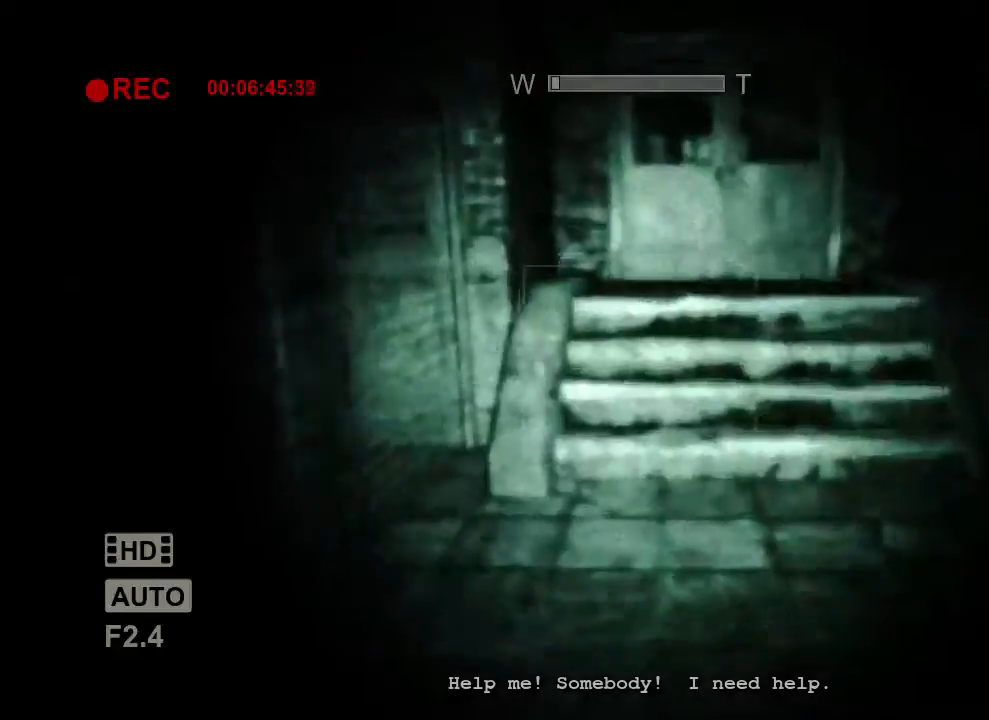
{"keys": ["shift", "w"], "mouse": [], "events": []}
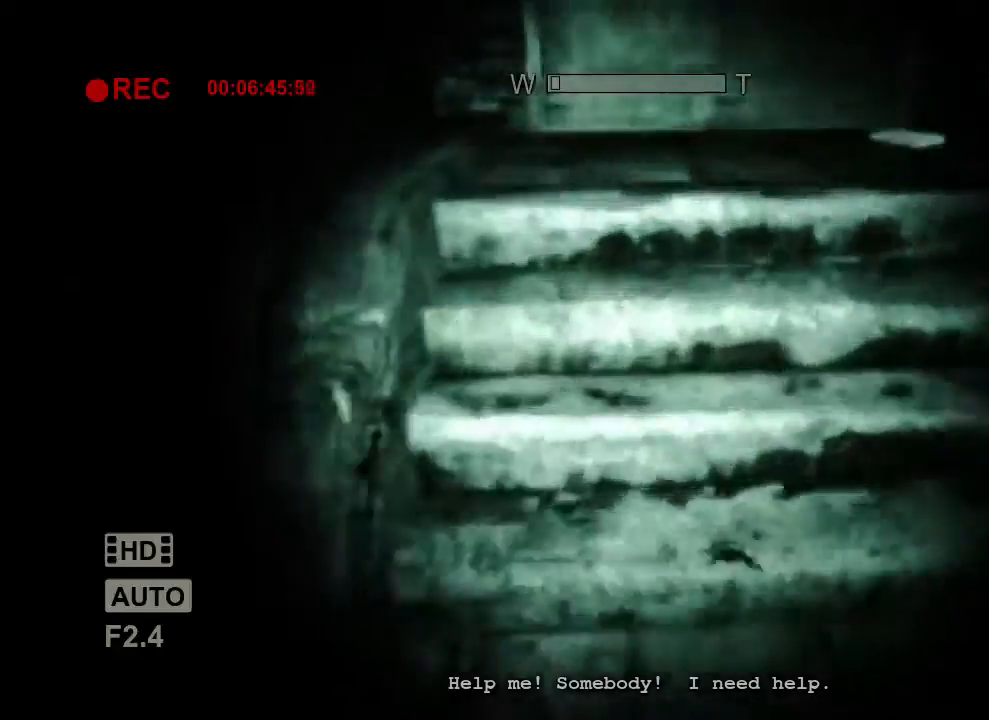
{"keys": ["shift", "w"], "mouse": [], "events": []}
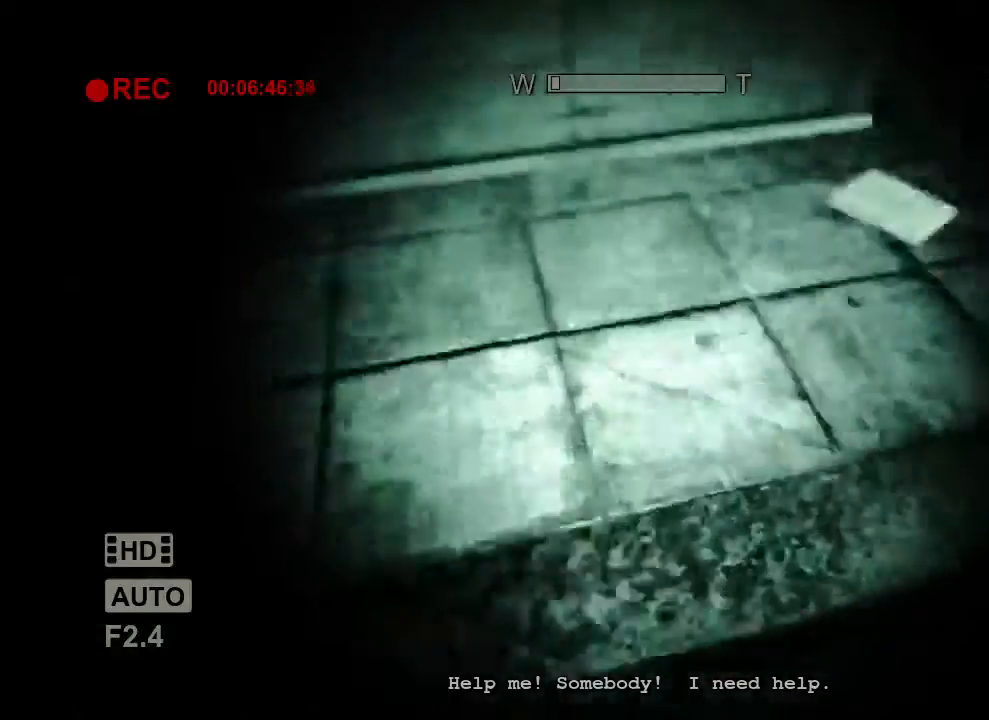
{"keys": ["shift", "w"], "mouse": [], "events": [[67, "a", "down"], [333, "a", "up"]]}
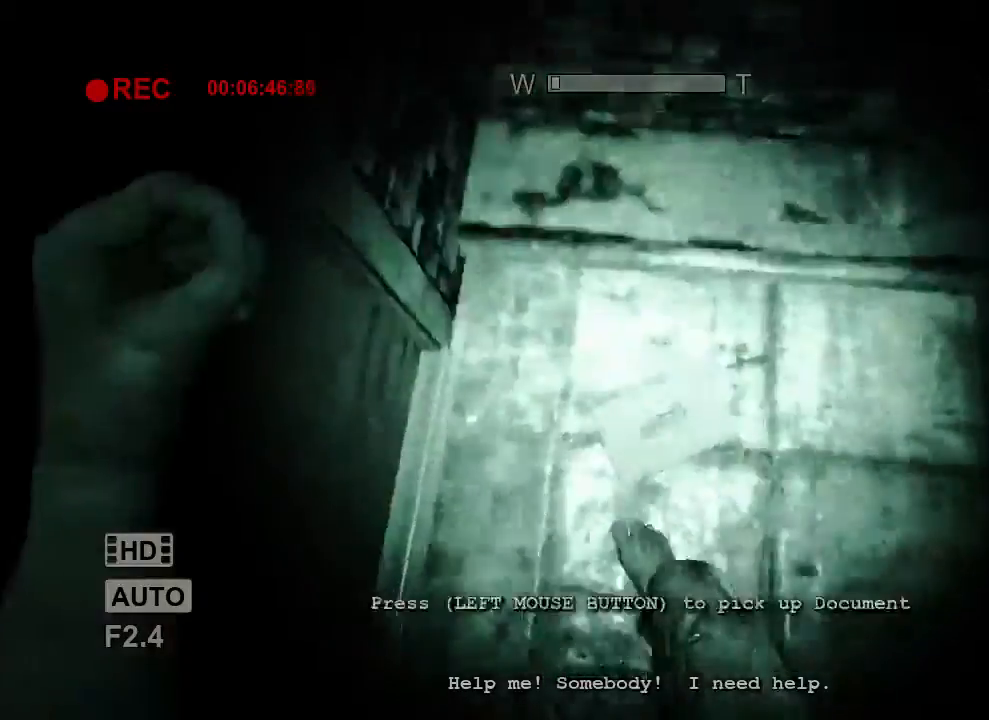
{"keys": ["s", "shift"], "mouse": ["left"], "events": [[100, "w", "up"], [367, "s", "down"], [400, "mouse_left", "down"]]}
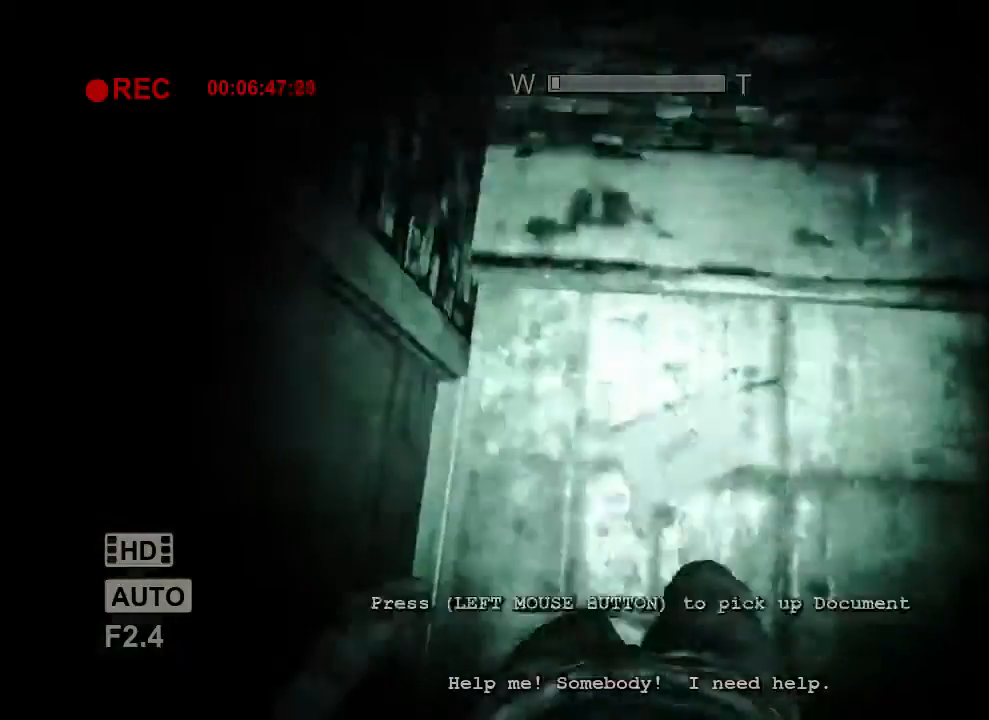
{"keys": ["shift"], "mouse": [], "events": [[33, "s", "up"], [67, "mouse_left", "up"], [133, "mouse_left", "down"], [267, "mouse_left", "up"], [333, "mouse_left", "down"], [433, "mouse_left", "up"]]}
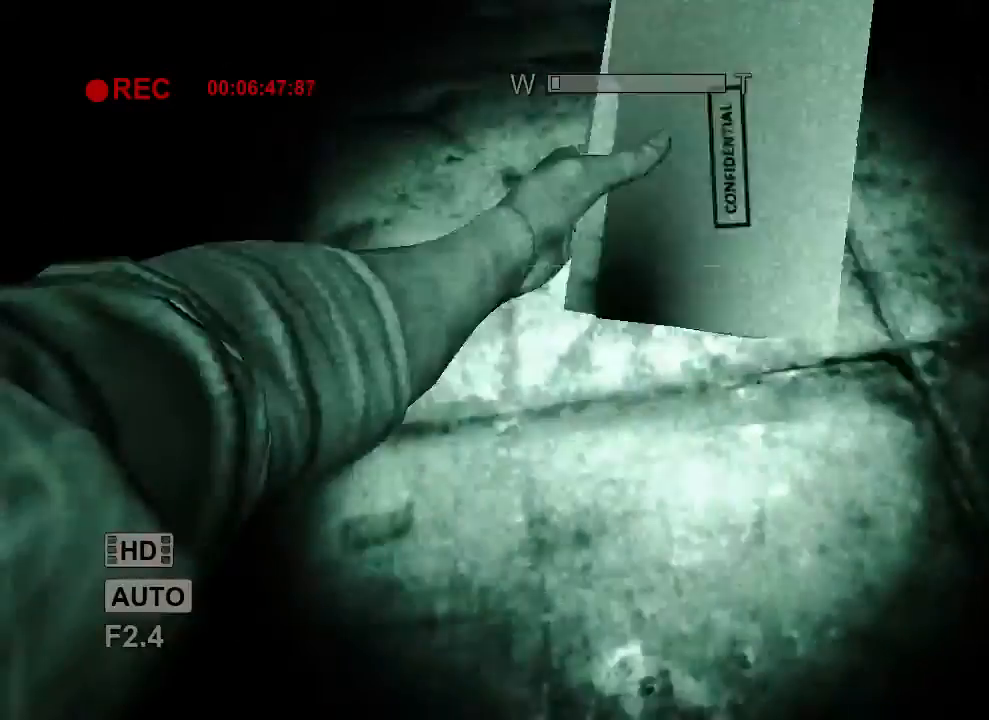
{"keys": ["shift"], "mouse": [], "events": []}
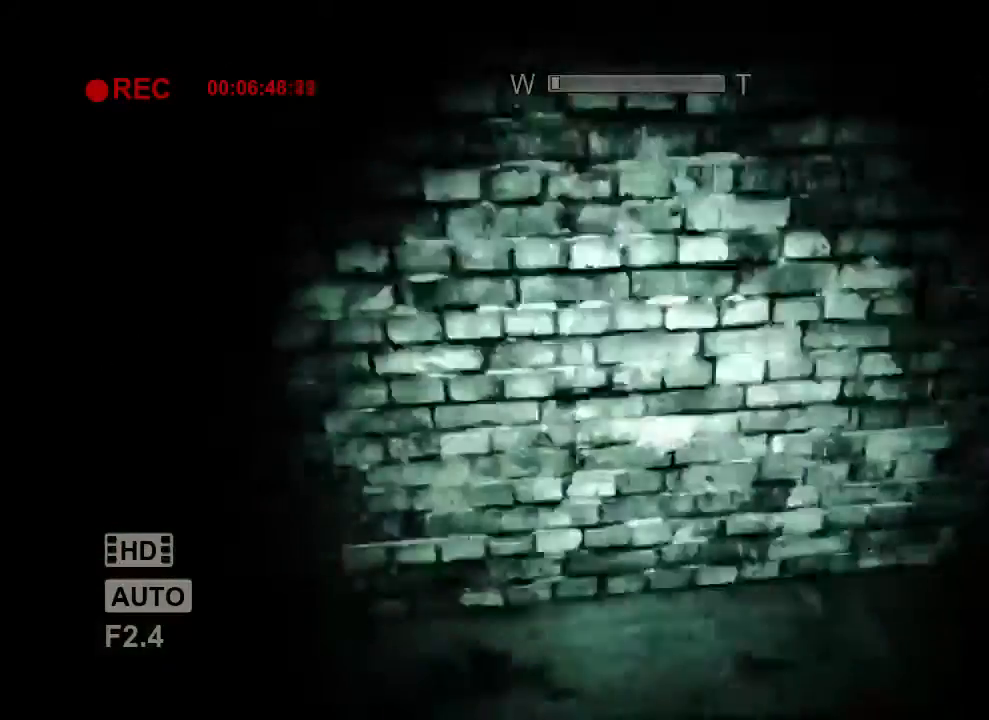
{"keys": ["shift"], "mouse": [], "events": [[100, "s", "down"], [467, "s", "up"]]}
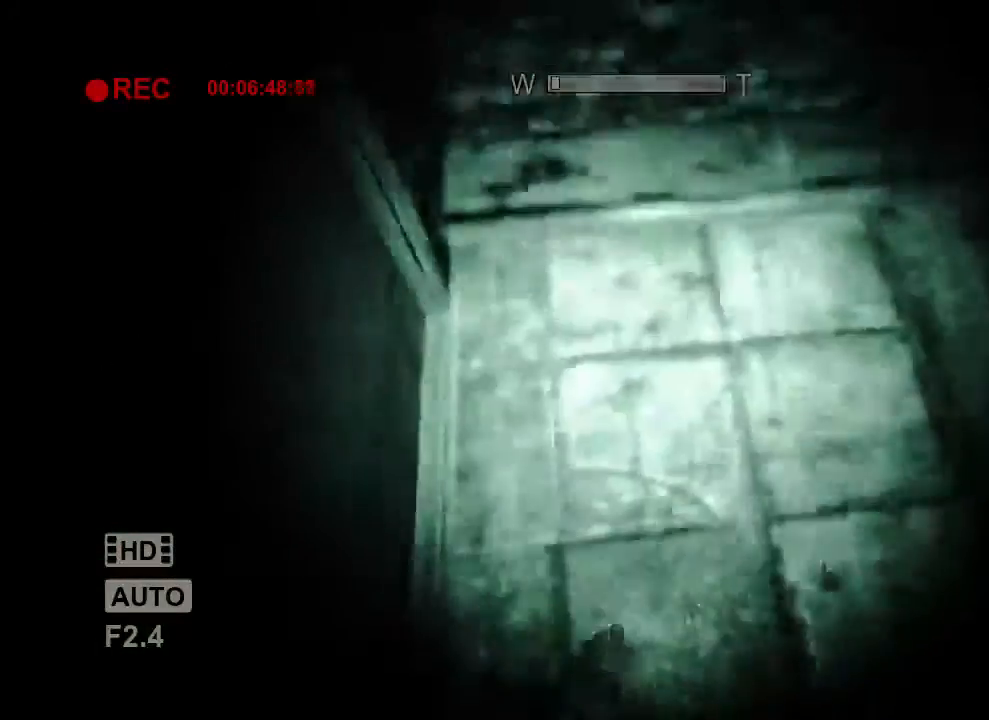
{"keys": ["shift"], "mouse": [], "events": []}
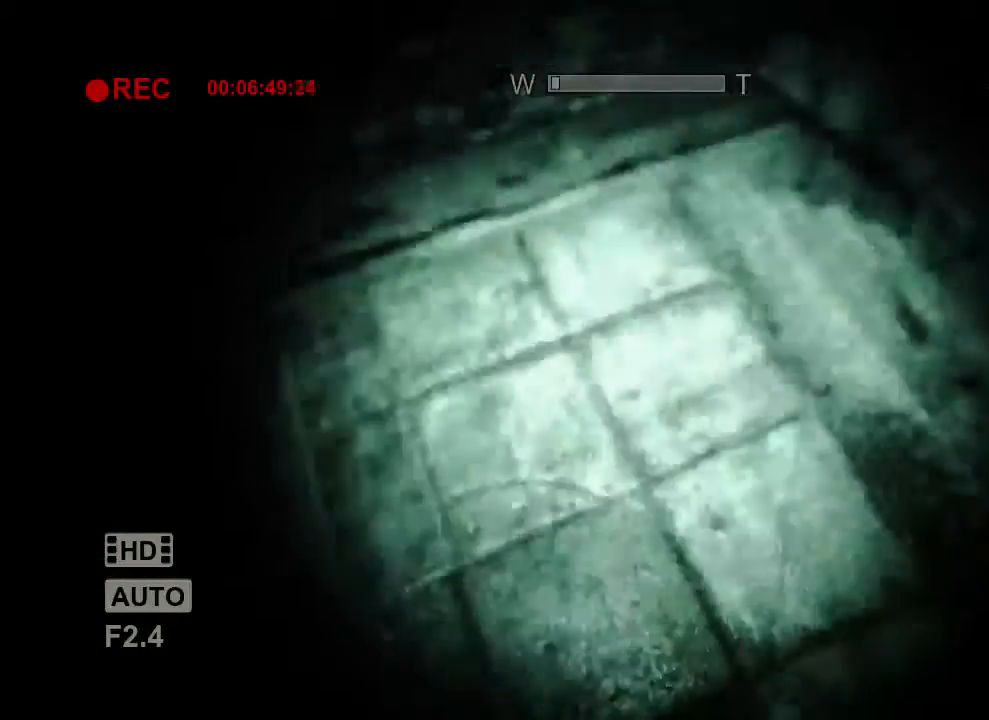
{"keys": ["shift", "w"], "mouse": [], "events": [[67, "w", "down"]]}
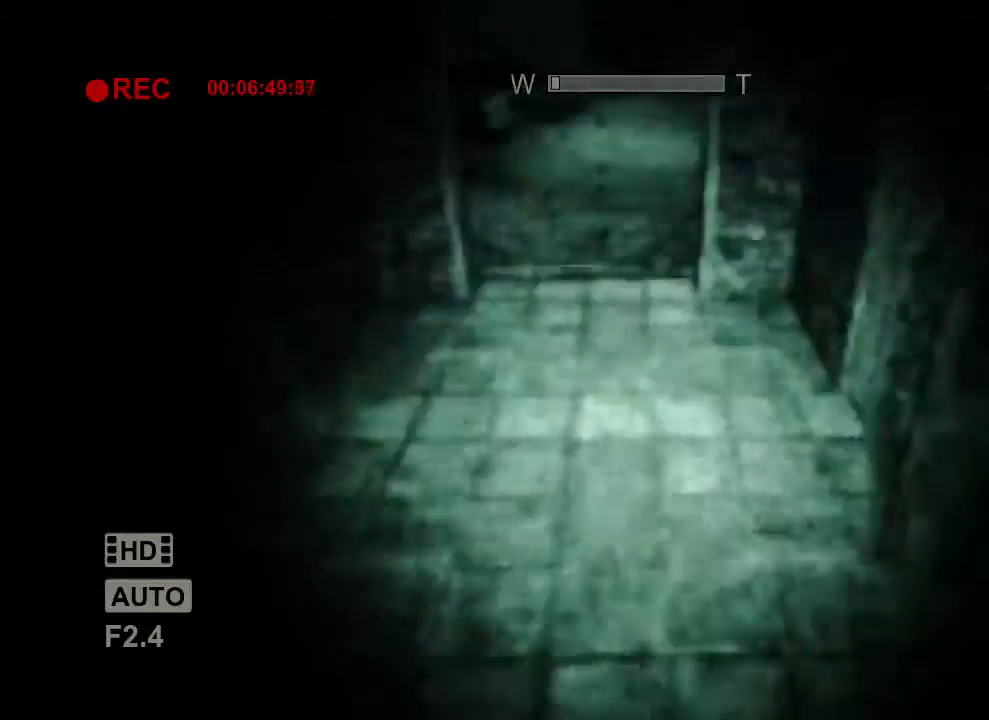
{"keys": ["shift", "w"], "mouse": [], "events": []}
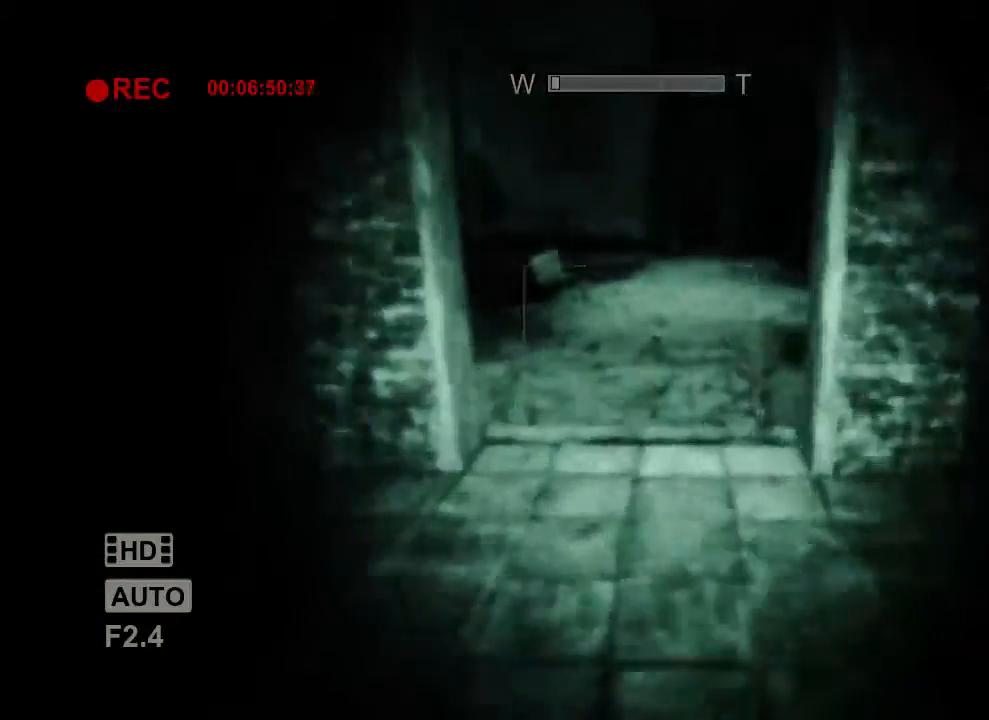
{"keys": ["shift", "w"], "mouse": [], "events": []}
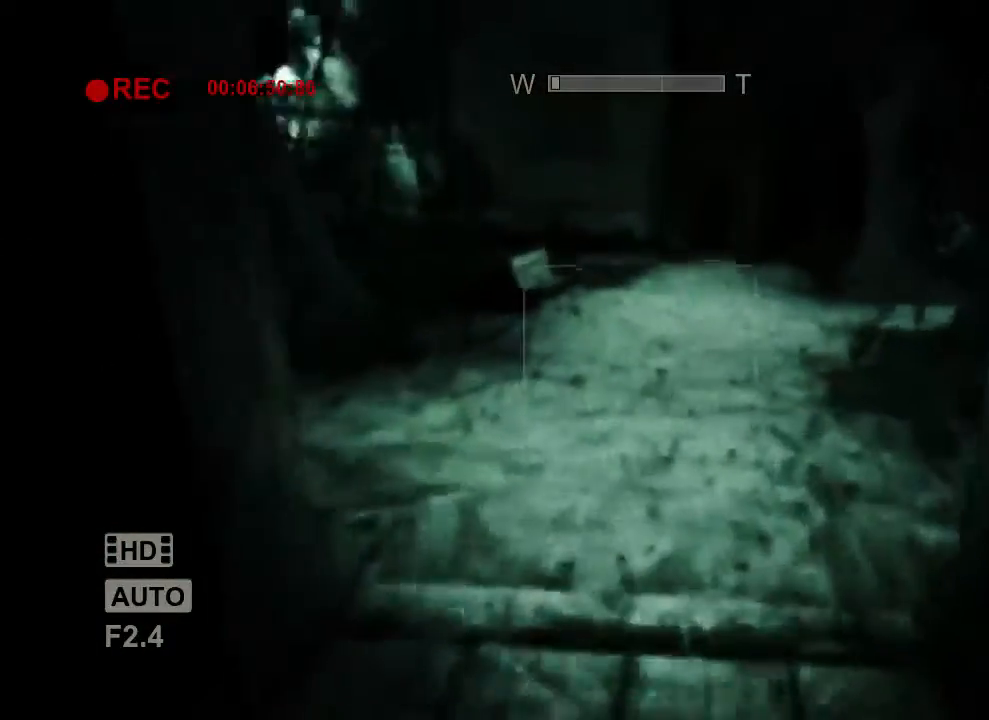
{"keys": ["a", "shift", "w"], "mouse": [], "events": [[400, "a", "down"]]}
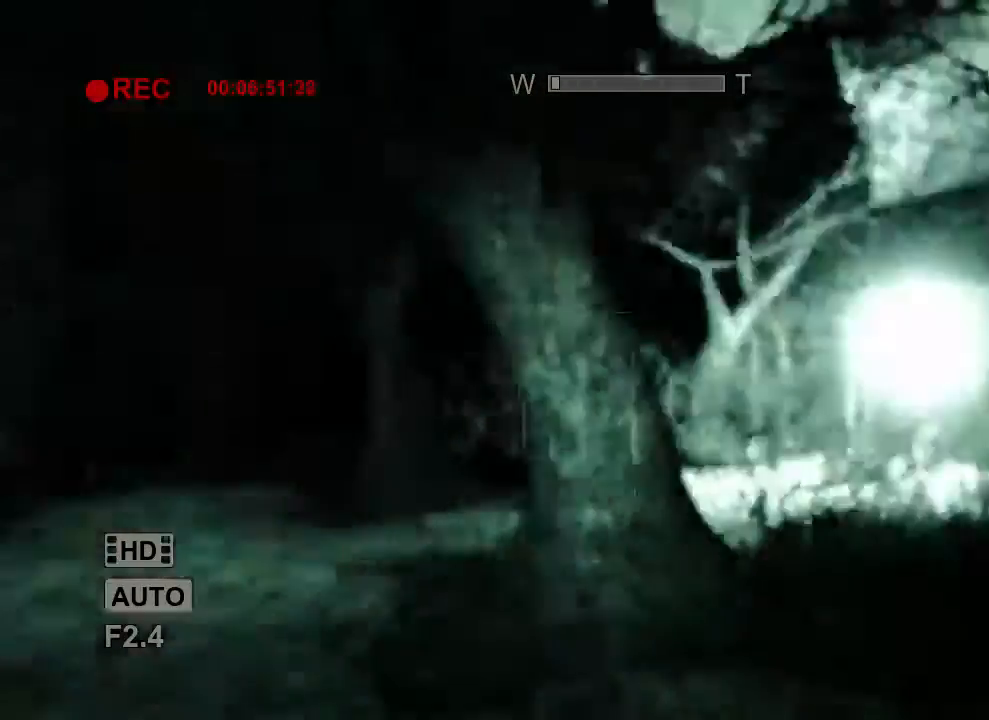
{"keys": ["a", "s", "shift"], "mouse": [], "events": [[100, "w", "up"], [233, "s", "down"]]}
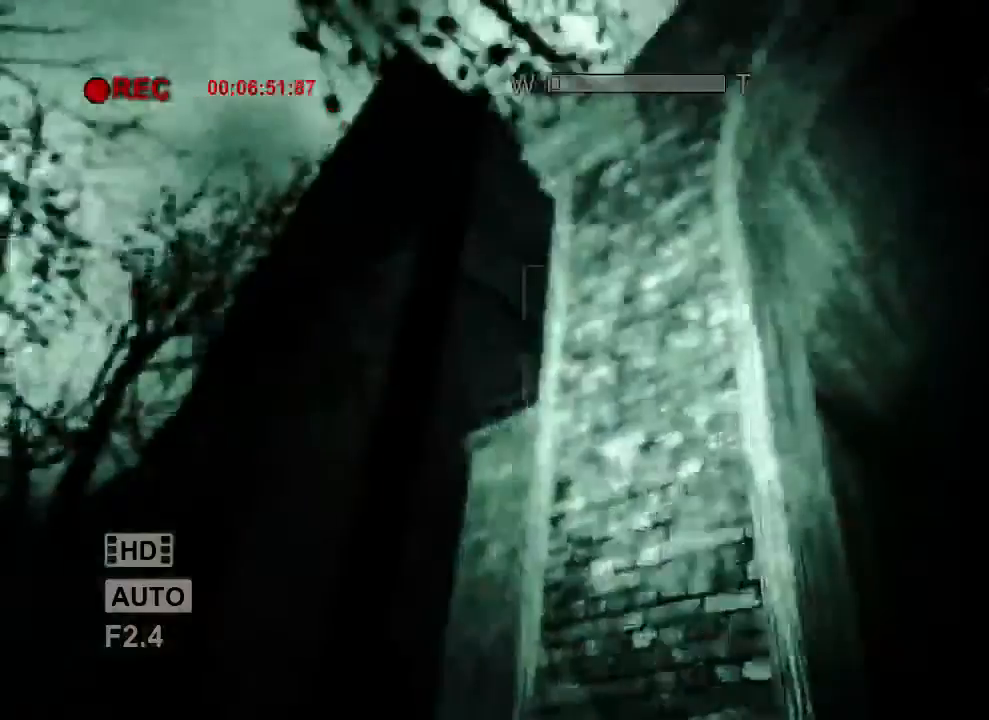
{"keys": ["s", "shift"], "mouse": [], "events": [[67, "mouse_right", "down"], [167, "a", "up"], [233, "mouse_right", "up"]]}
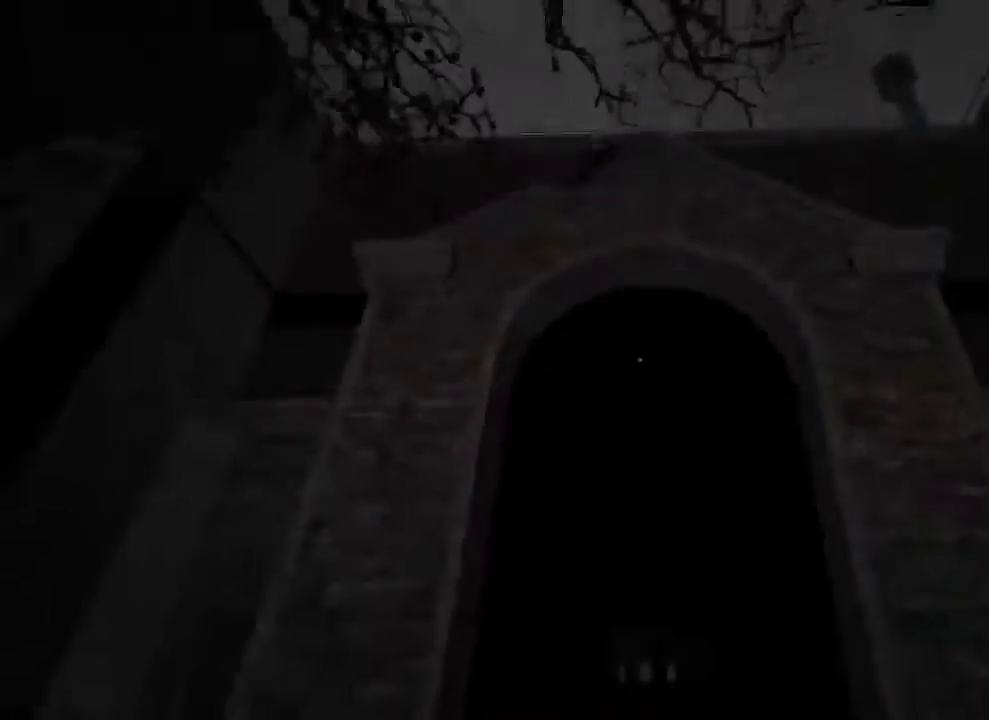
{"keys": ["a", "s", "shift"], "mouse": [], "events": [[433, "a", "down"]]}
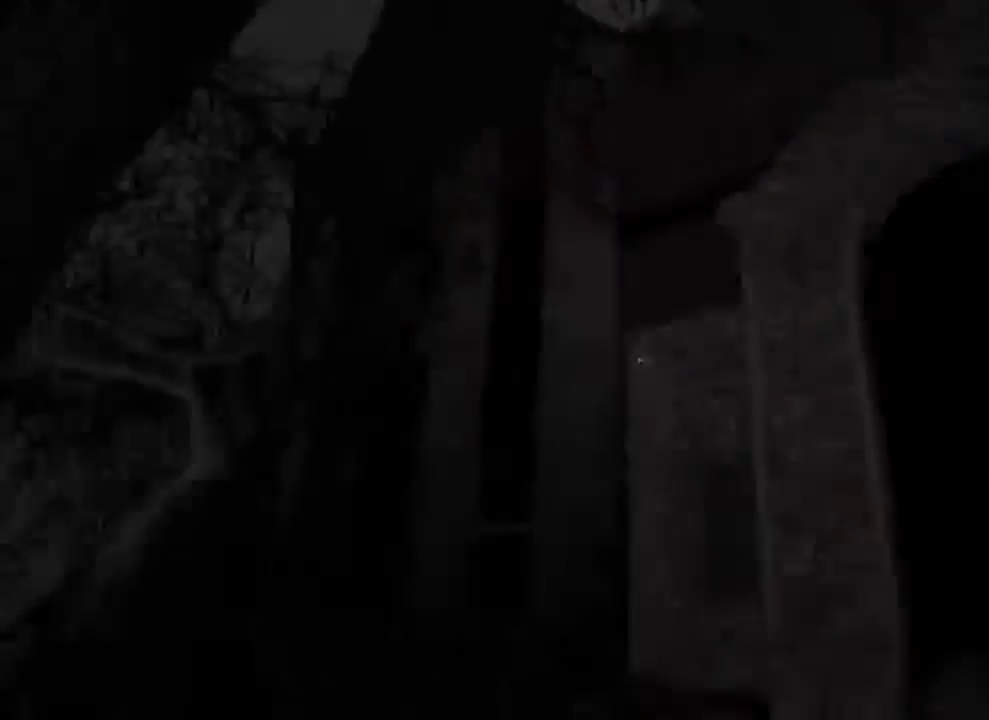
{"keys": ["shift", "w"], "mouse": [], "events": [[100, "s", "up"], [233, "w", "down"], [500, "a", "up"]]}
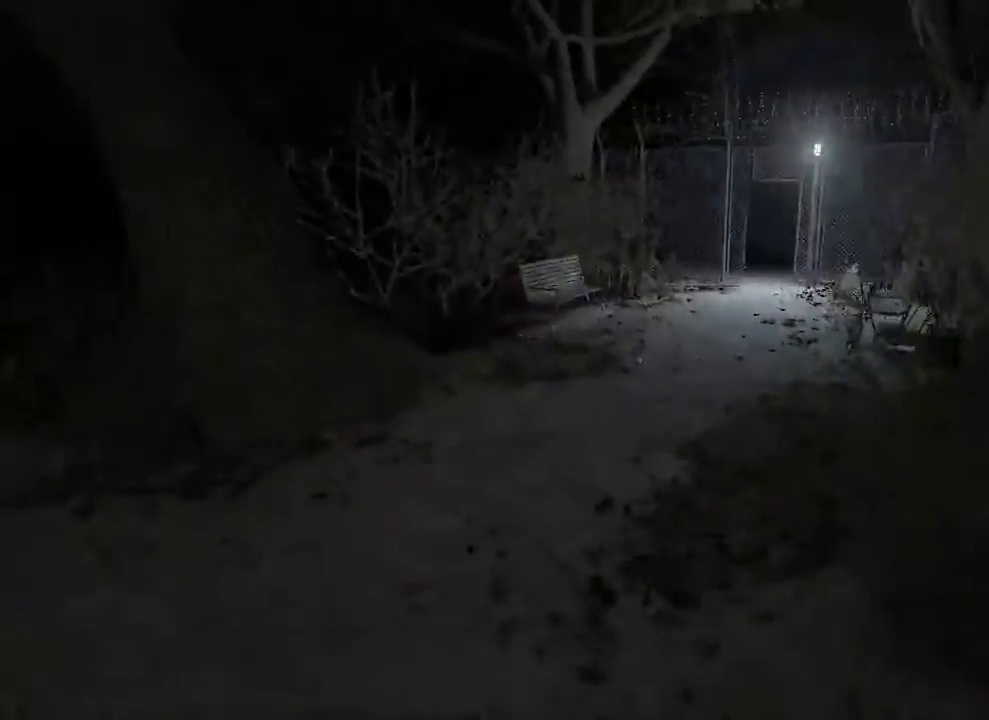
{"keys": ["shift", "w"], "mouse": [], "events": []}
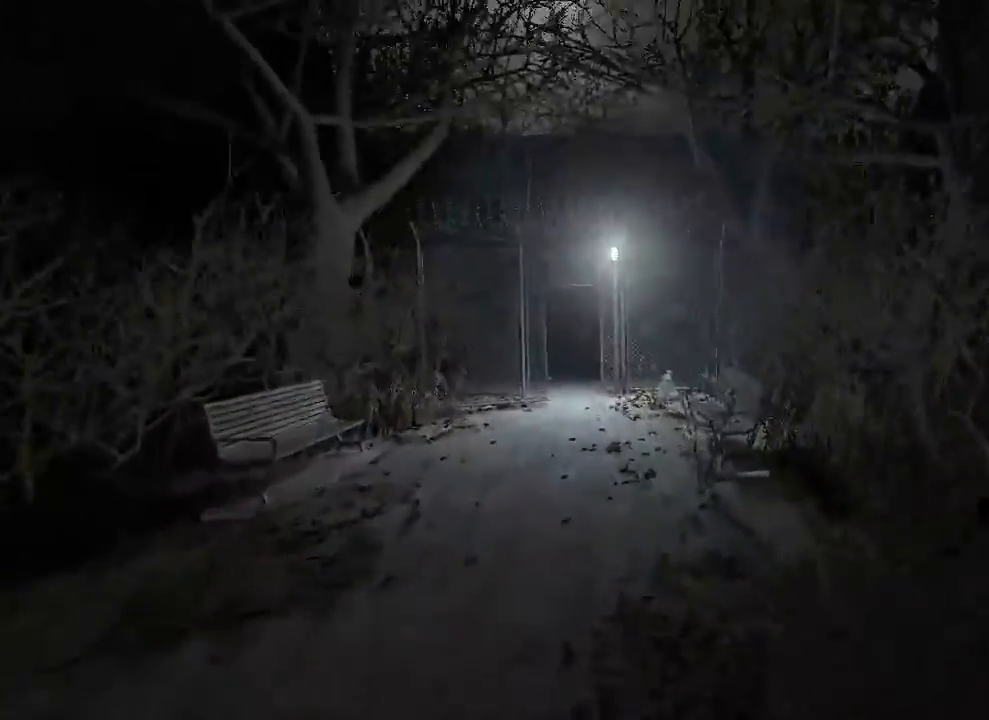
{"keys": ["shift", "w"], "mouse": [], "events": []}
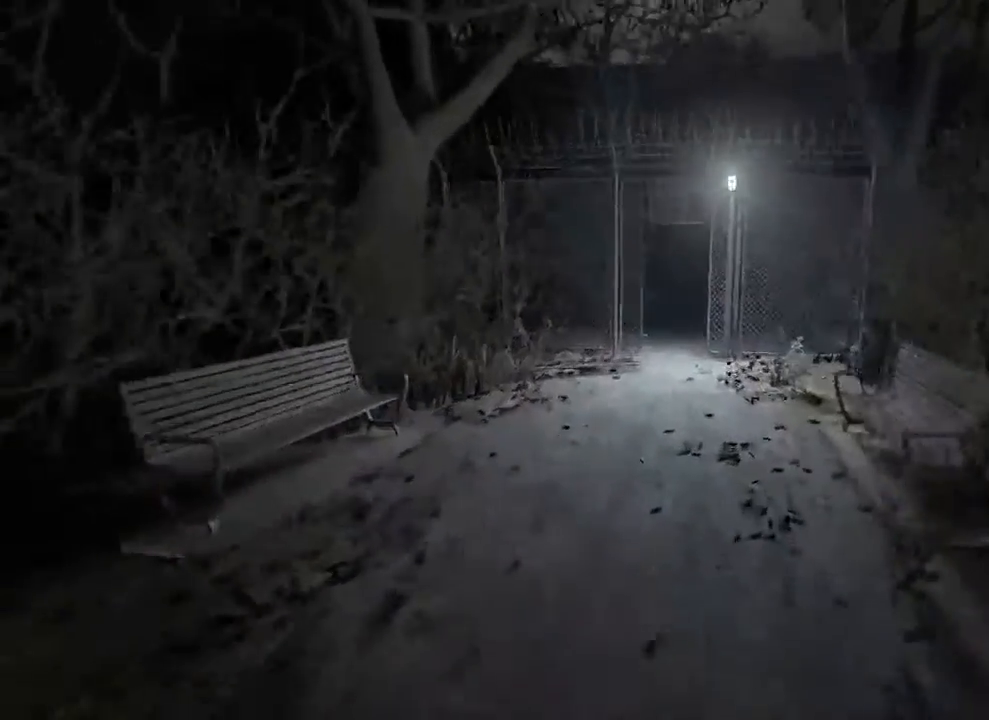
{"keys": ["shift", "w"], "mouse": [], "events": []}
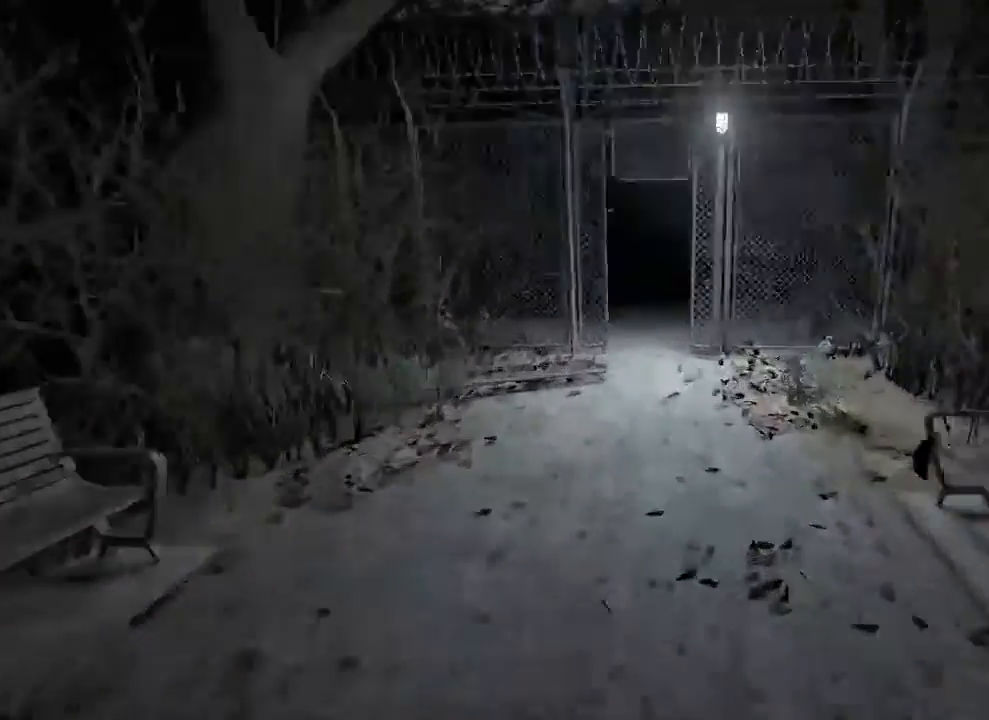
{"keys": ["shift", "w"], "mouse": [], "events": []}
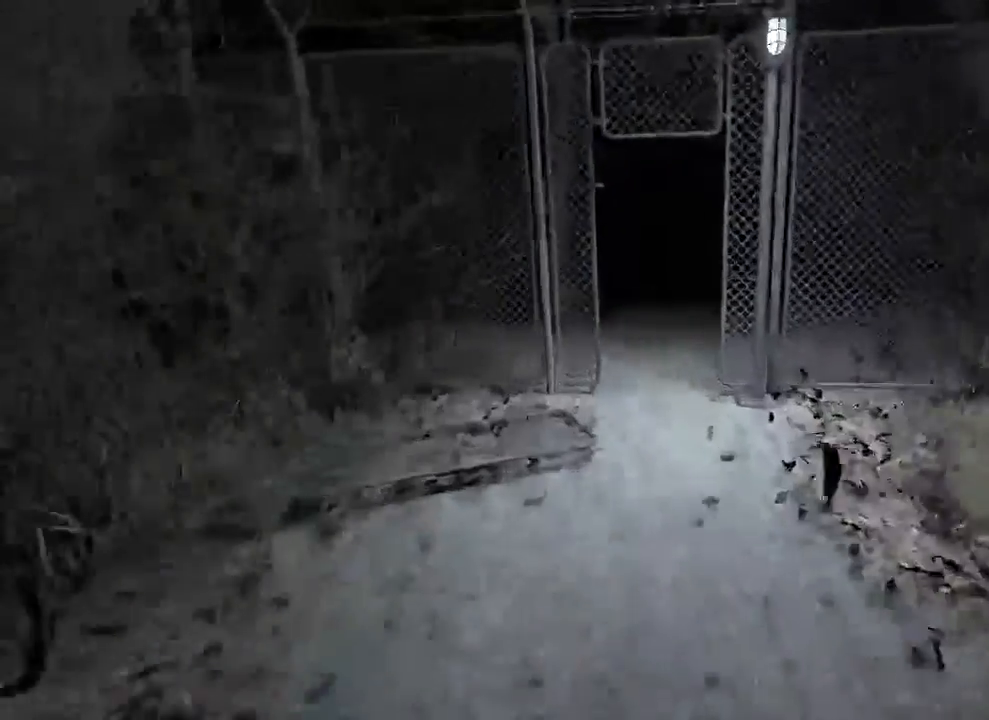
{"keys": ["shift", "w"], "mouse": [], "events": []}